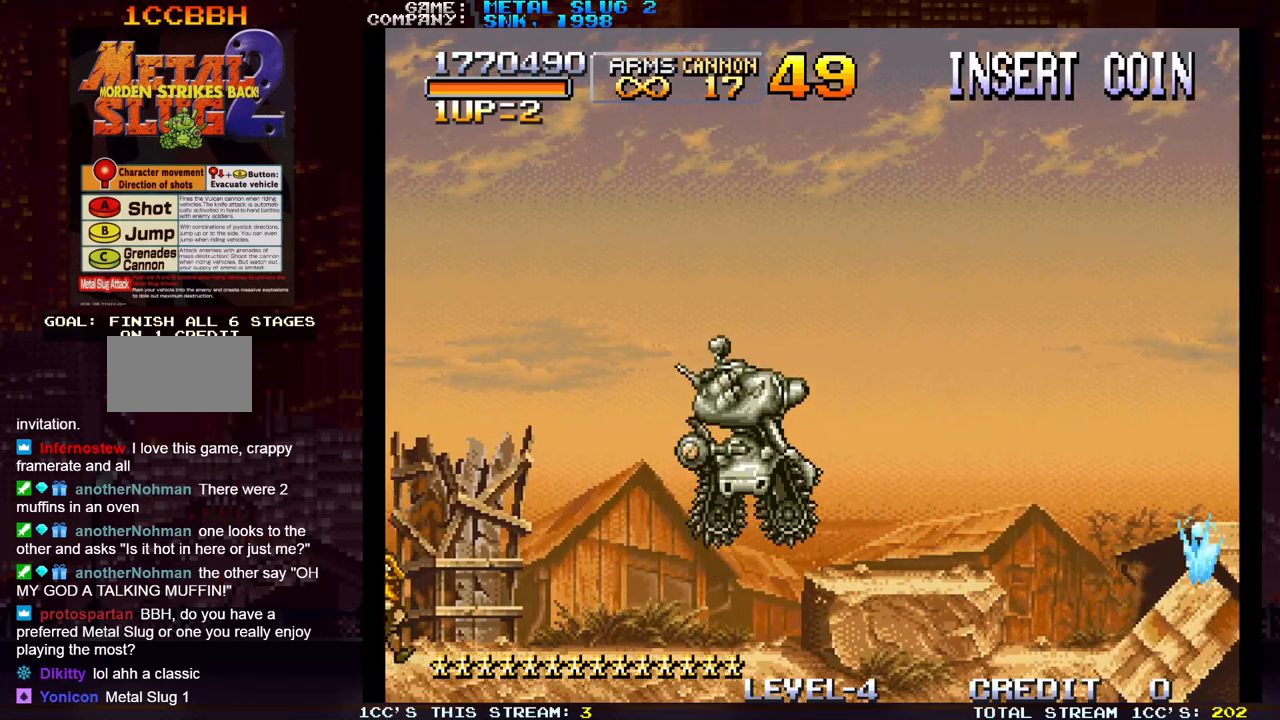
Gameplay with a controller (arcade stick); each line is a JSON object with the inputs held at the frame after it. "events" lists button and stick changes between this image and that frame as [ms after this image, input, new state], when the widget could be followed in between. Not read: L3 R3.
{"buttons": [], "left_stick": "right", "events": [[200, "SQUARE", "down"], [250, "SQUARE", "up"], [367, "SQUARE", "down"], [383, "left_stick", "right"], [433, "SQUARE", "up"]]}
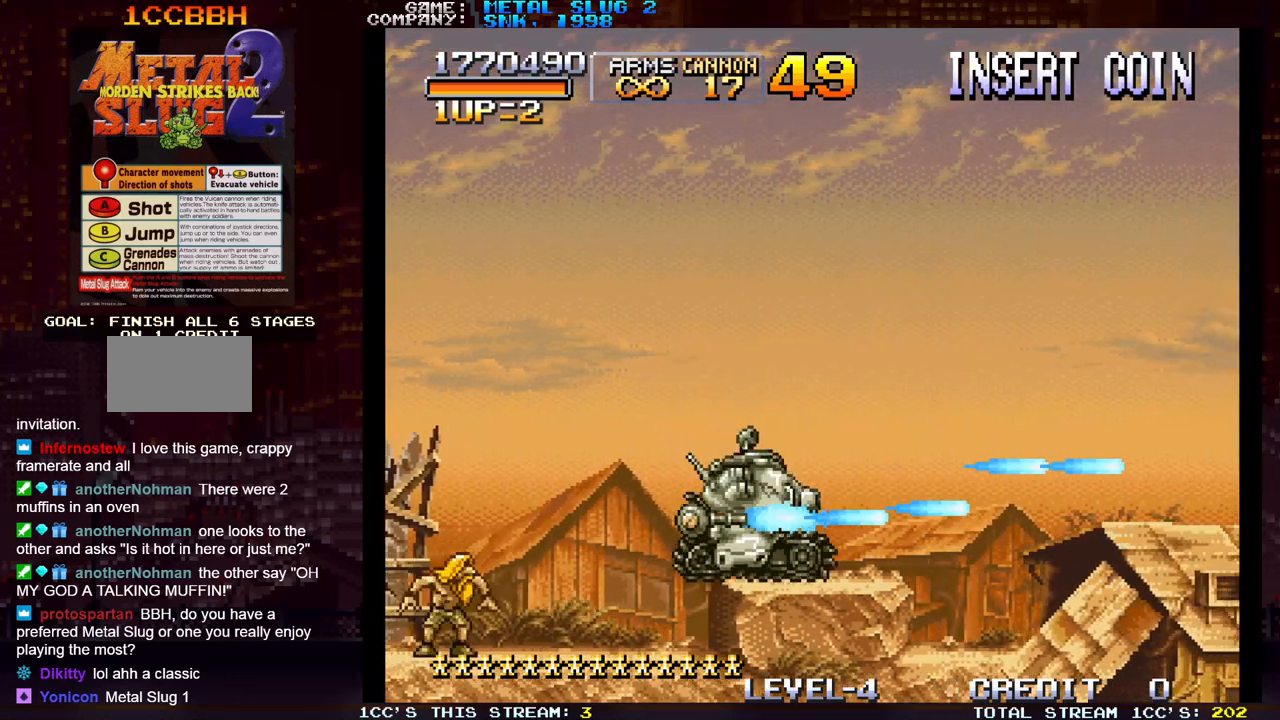
{"buttons": [], "left_stick": "right", "events": [[67, "SQUARE", "down"], [117, "SQUARE", "up"]]}
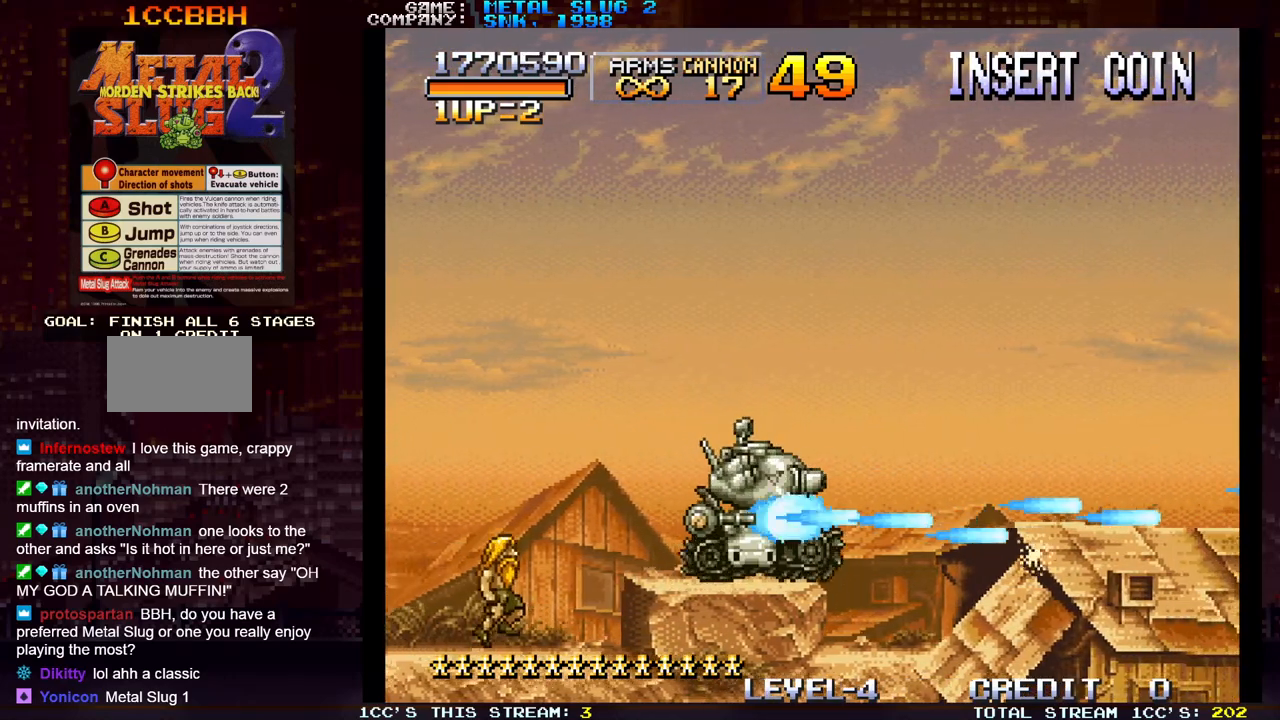
{"buttons": [], "left_stick": "right", "events": [[117, "TRIANGLE", "down"], [183, "TRIANGLE", "up"]]}
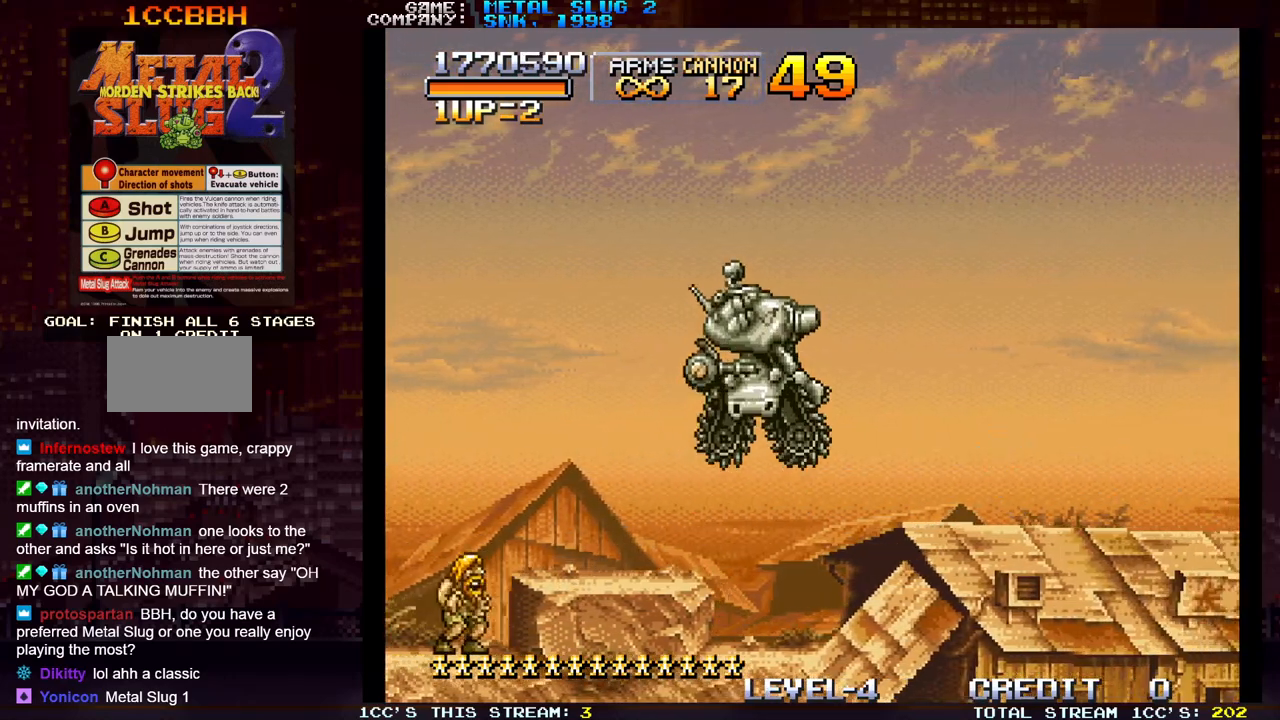
{"buttons": [], "left_stick": "right", "events": []}
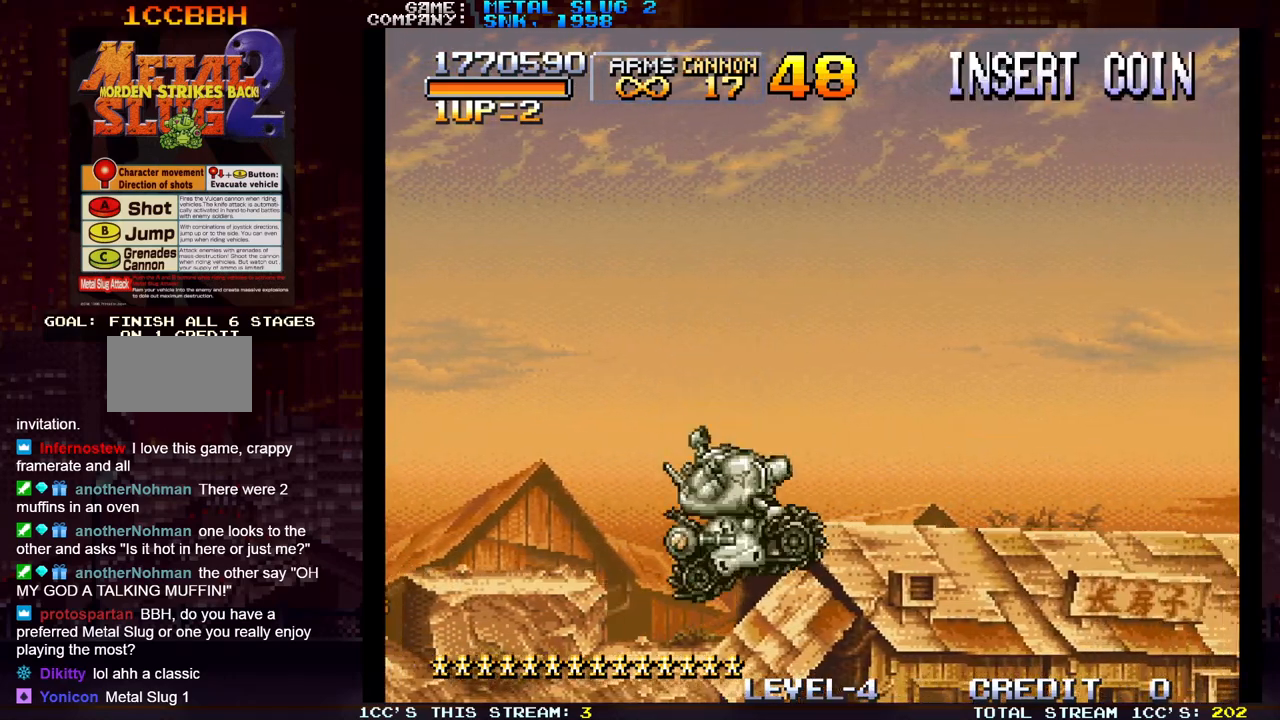
{"buttons": [], "left_stick": "right", "events": []}
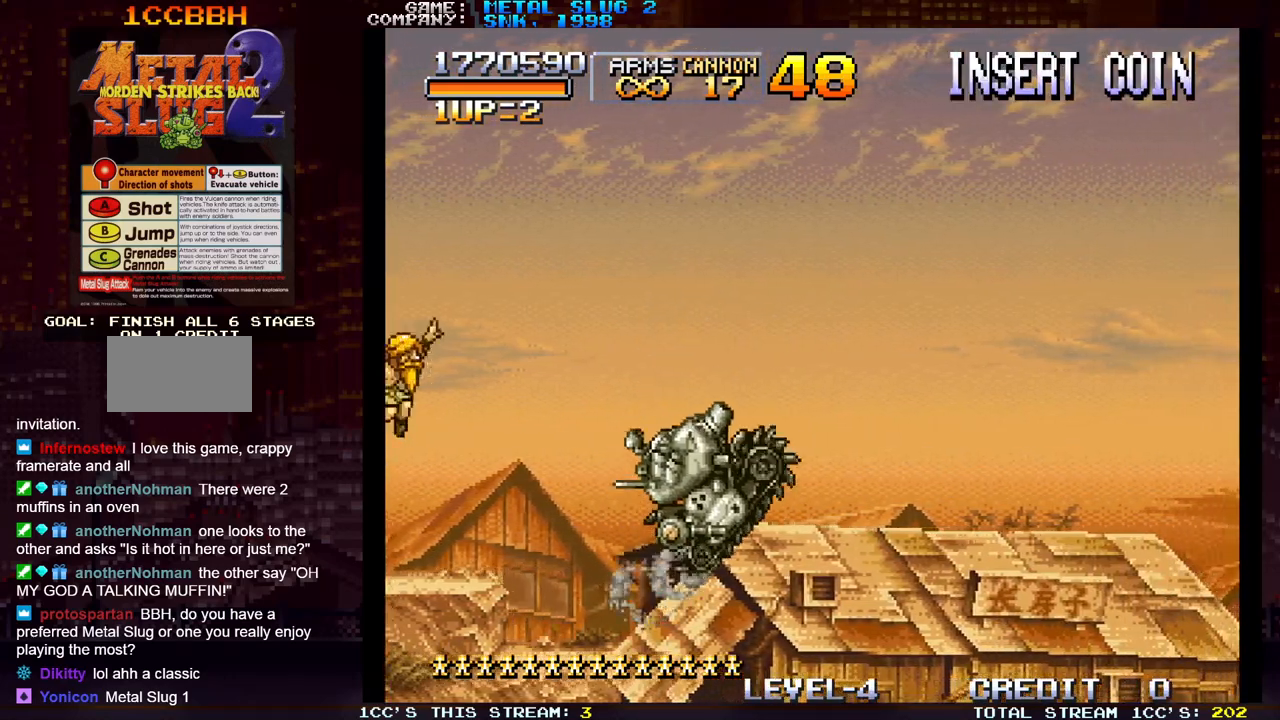
{"buttons": [], "left_stick": "center", "events": [[317, "left_stick", "center"]]}
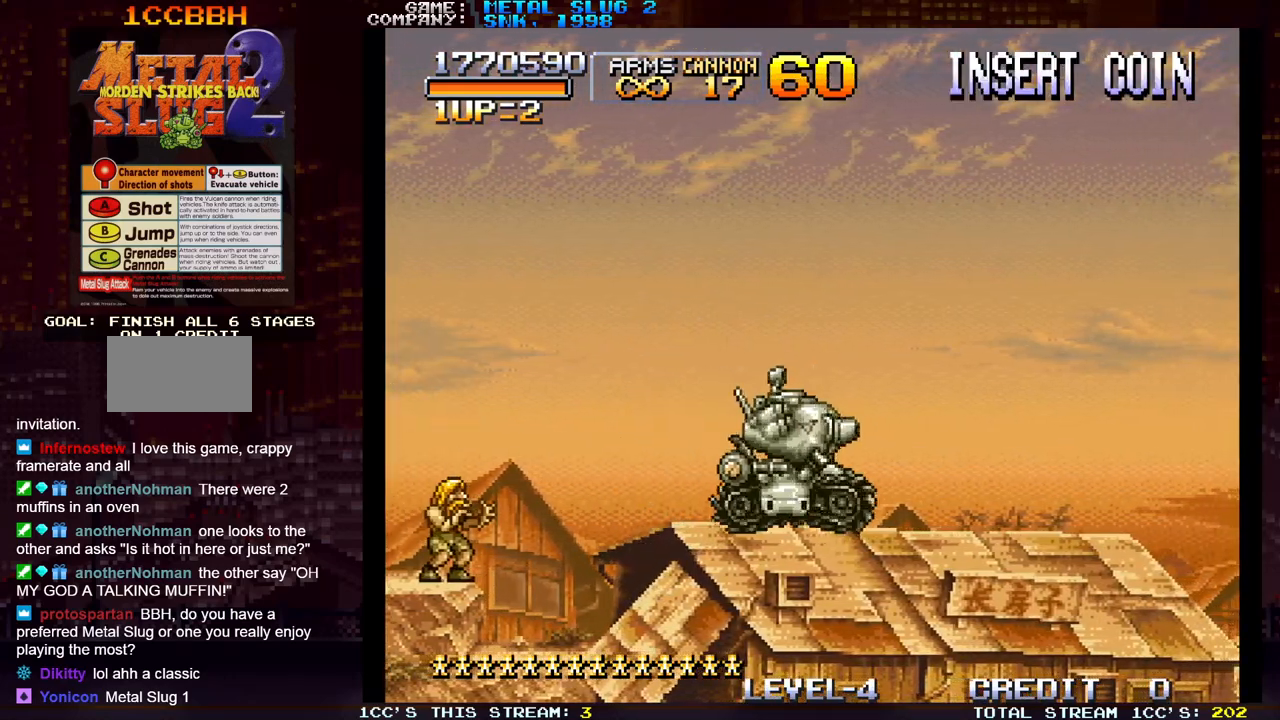
{"buttons": [], "left_stick": "center", "events": []}
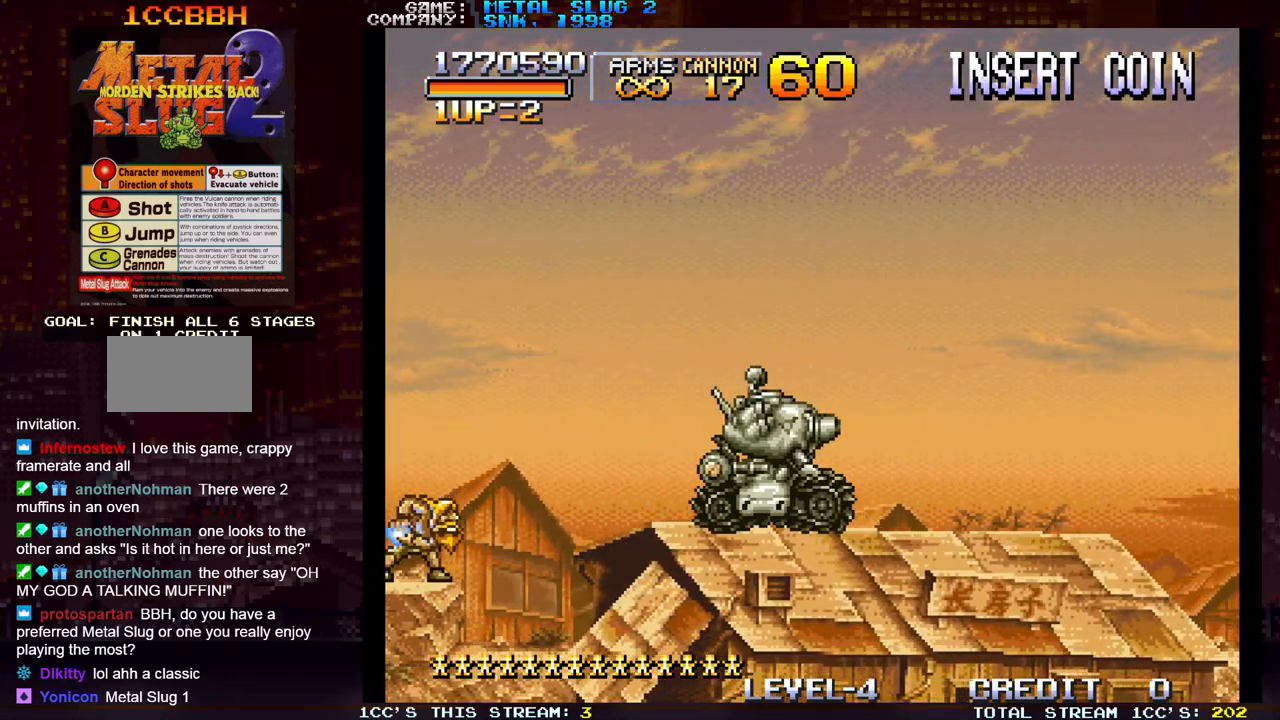
{"buttons": [], "left_stick": "center", "events": []}
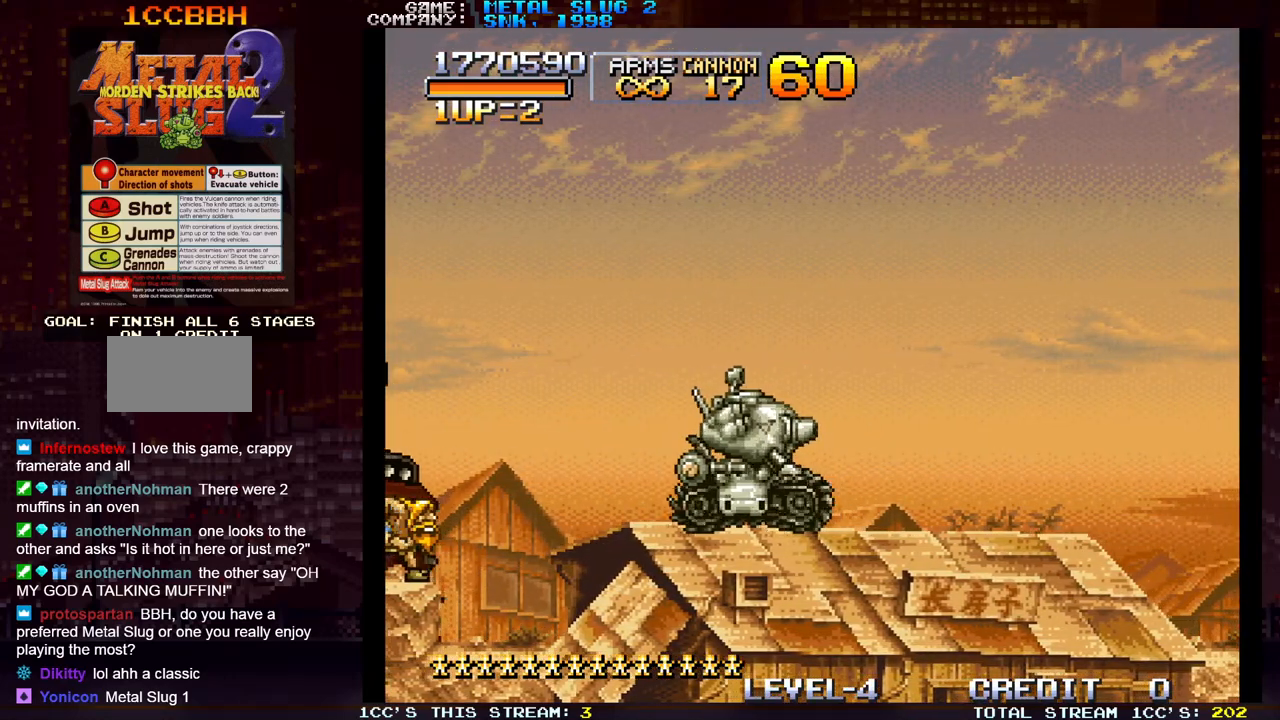
{"buttons": [], "left_stick": "center", "events": []}
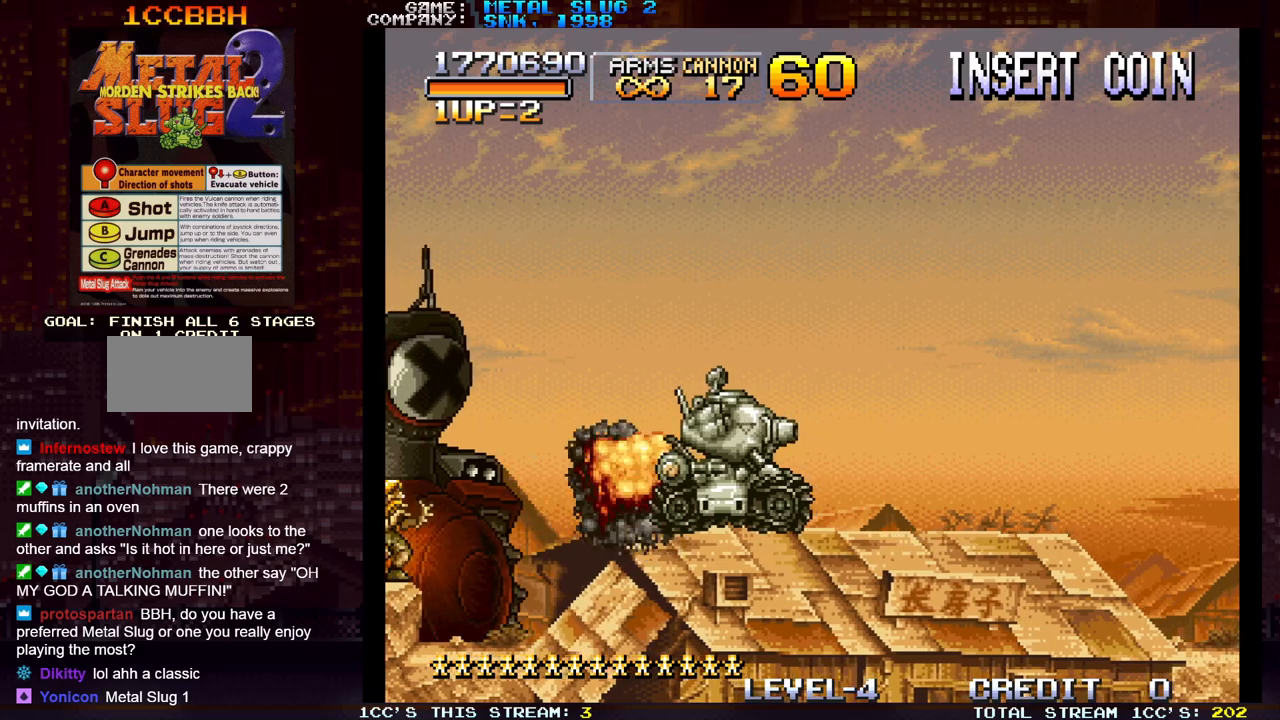
{"buttons": [], "left_stick": "up-left", "events": [[400, "left_stick", "up-left"]]}
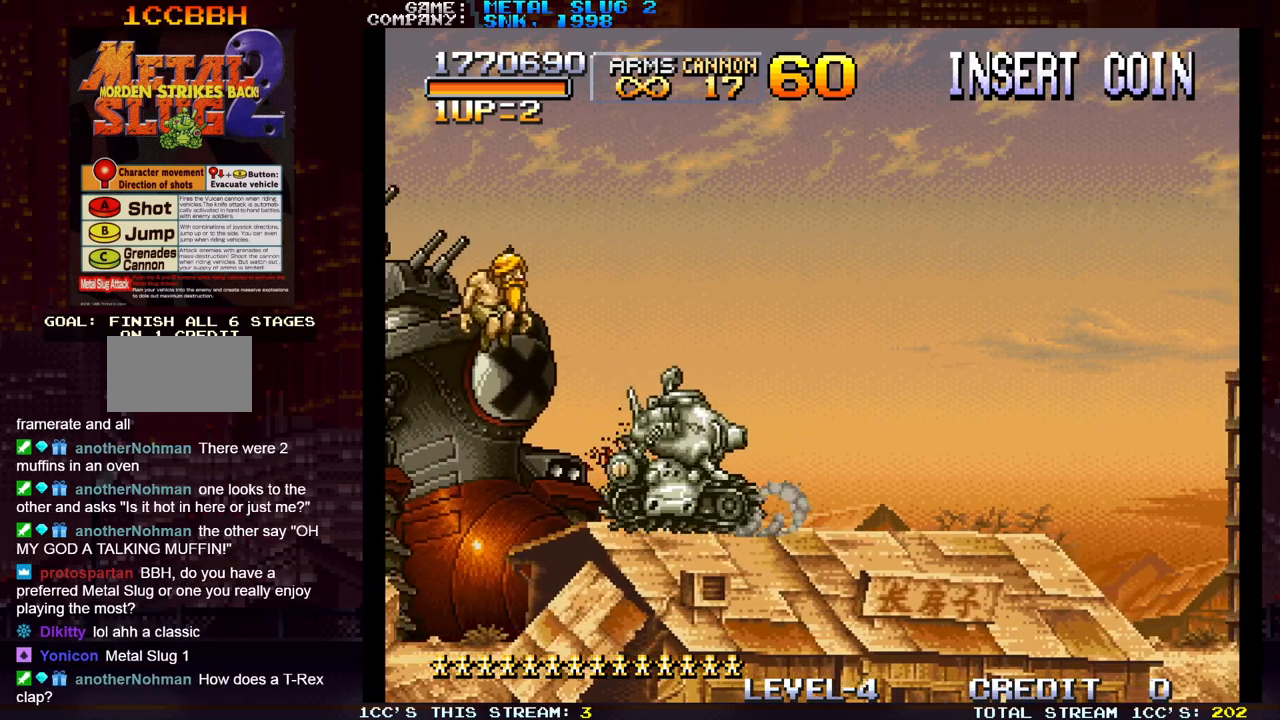
{"buttons": [], "left_stick": "center", "events": [[100, "SQUARE", "down"], [167, "SQUARE", "up"], [233, "SQUARE", "down"], [233, "left_stick", "center"], [333, "SQUARE", "up"], [417, "SQUARE", "down"], [483, "SQUARE", "up"]]}
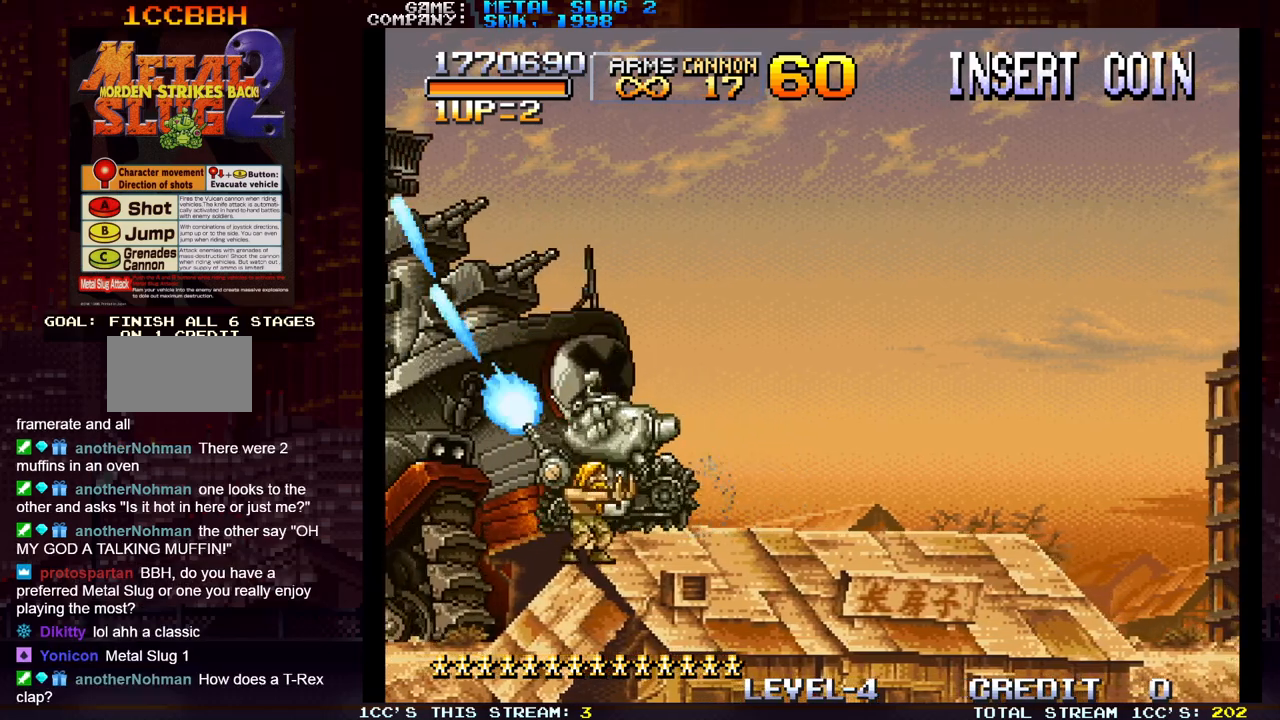
{"buttons": [], "left_stick": "center", "events": [[83, "SQUARE", "down"], [167, "SQUARE", "up"], [250, "SQUARE", "down"], [300, "left_stick", "right"], [333, "SQUARE", "up"], [417, "SQUARE", "down"], [483, "left_stick", "center"], [500, "SQUARE", "up"]]}
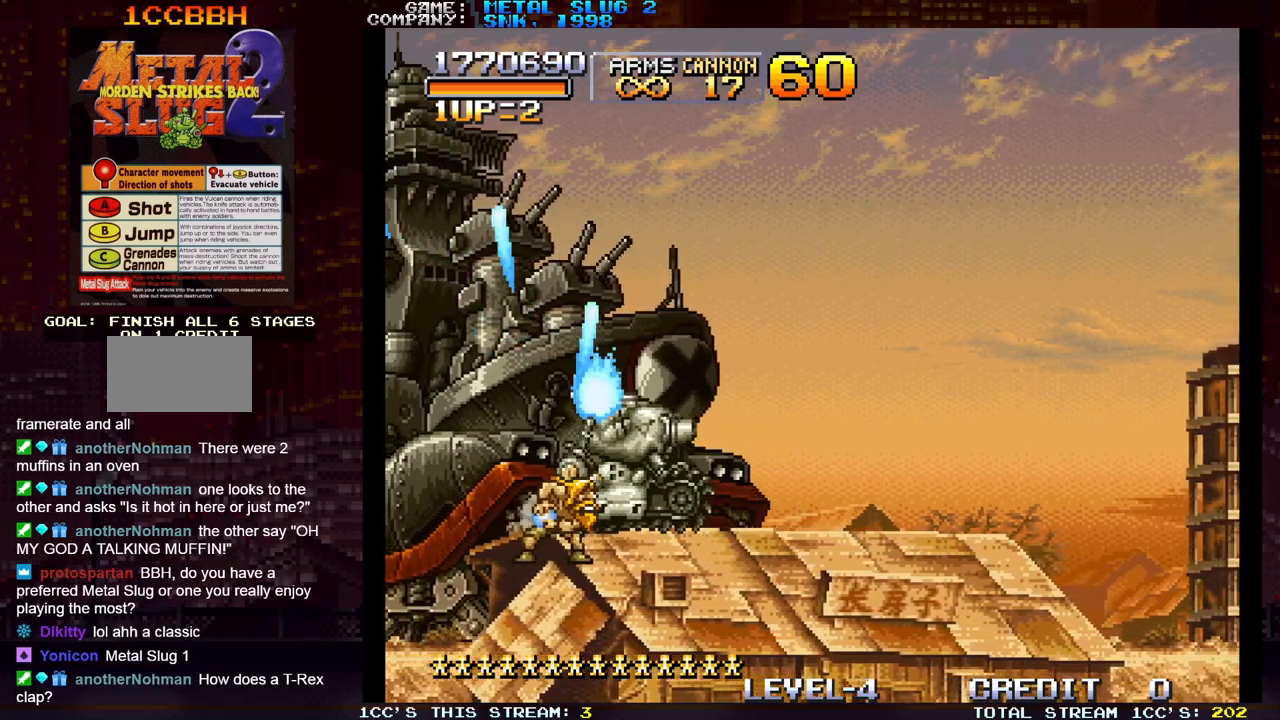
{"buttons": ["SQUARE"], "left_stick": "center", "events": [[83, "SQUARE", "down"], [167, "SQUARE", "up"], [250, "SQUARE", "down"], [350, "SQUARE", "up"], [433, "SQUARE", "down"]]}
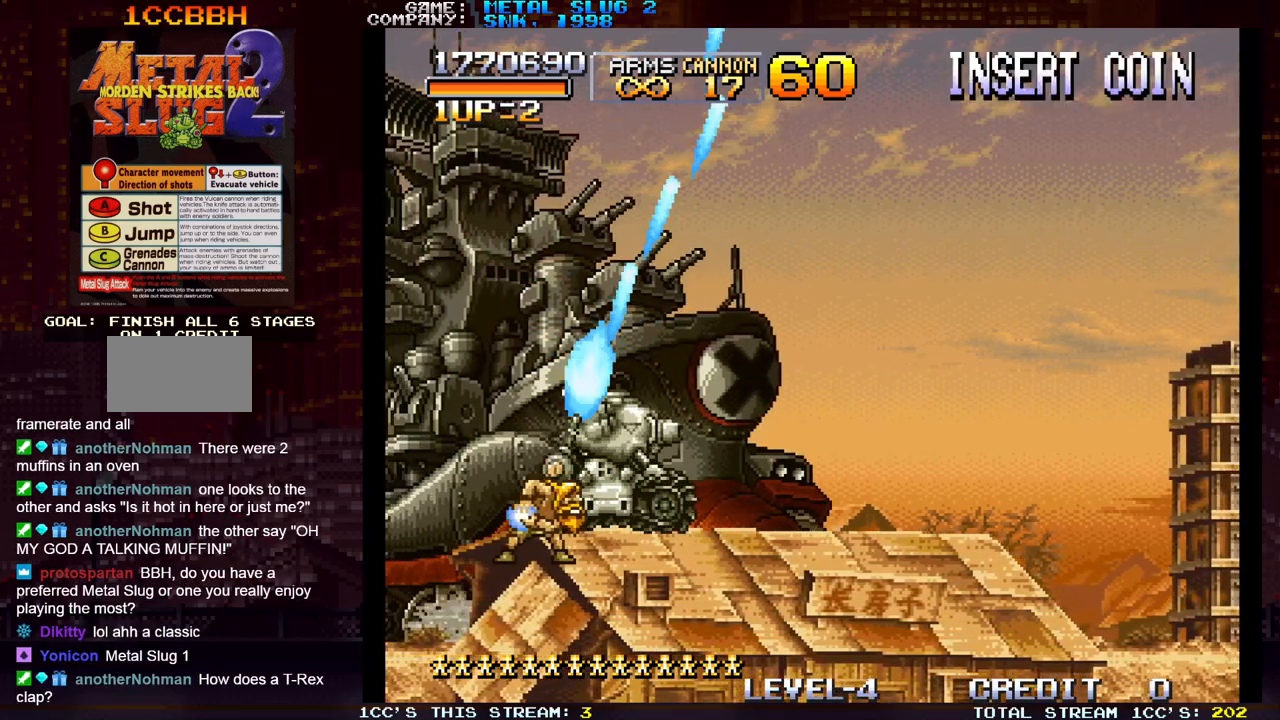
{"buttons": ["SQUARE"], "left_stick": "center", "events": [[17, "SQUARE", "up"], [100, "SQUARE", "down"], [183, "SQUARE", "up"], [267, "SQUARE", "down"], [350, "SQUARE", "up"], [450, "SQUARE", "down"]]}
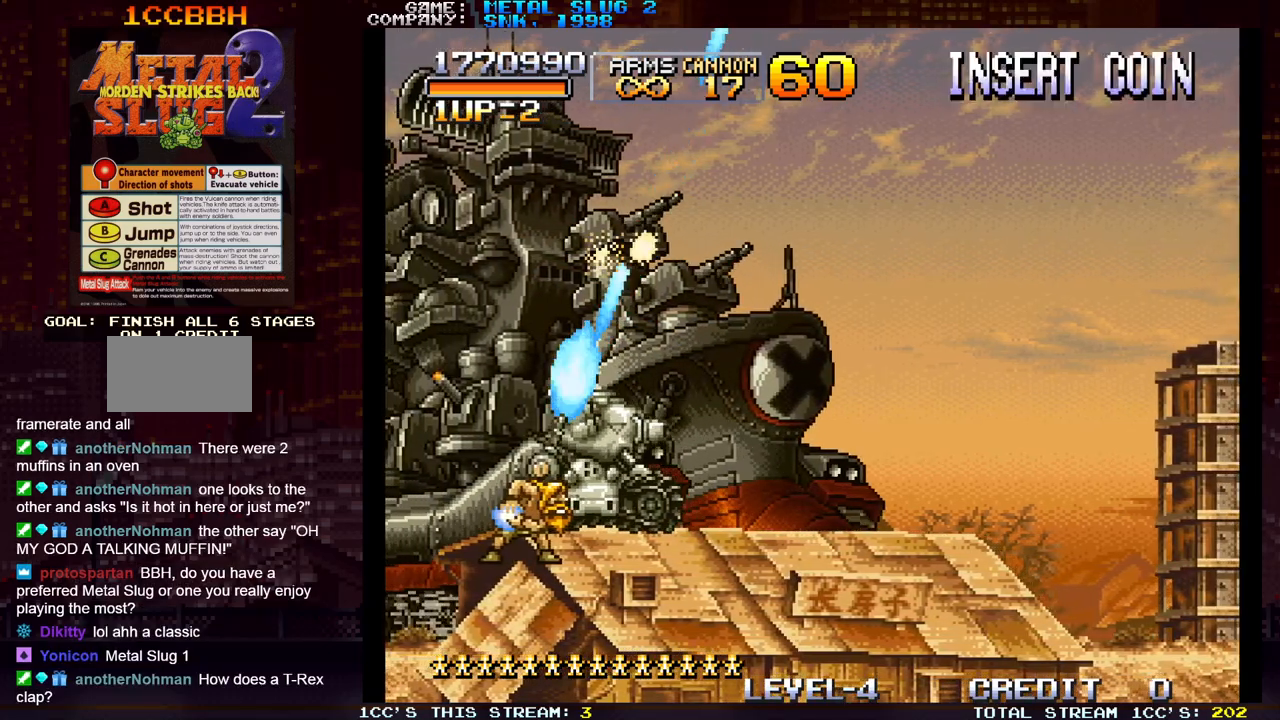
{"buttons": ["SQUARE"], "left_stick": "center", "events": [[33, "SQUARE", "up"], [117, "SQUARE", "down"], [200, "SQUARE", "up"], [283, "SQUARE", "down"], [367, "SQUARE", "up"], [450, "SQUARE", "down"]]}
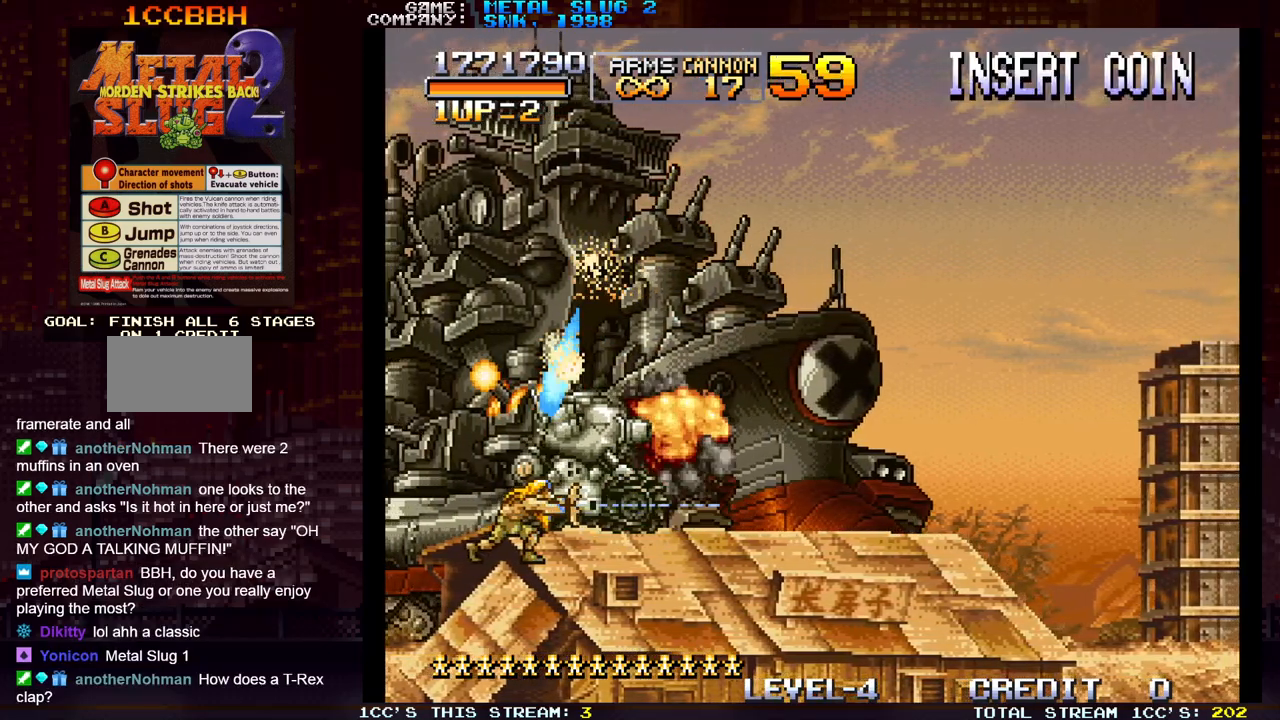
{"buttons": ["SQUARE"], "left_stick": "center", "events": [[33, "SQUARE", "up"], [117, "SQUARE", "down"], [200, "SQUARE", "up"], [300, "SQUARE", "down"], [350, "SQUARE", "up"], [450, "SQUARE", "down"]]}
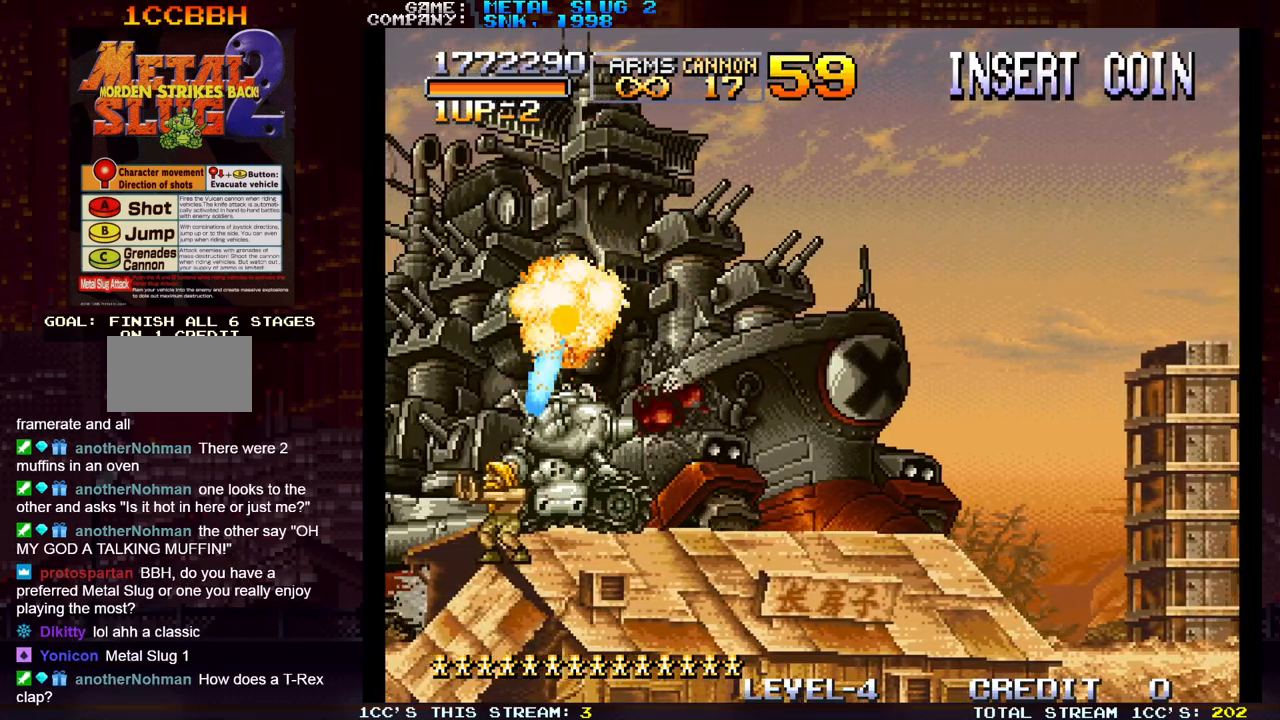
{"buttons": ["SQUARE", "R1"], "left_stick": "center", "events": [[33, "SQUARE", "up"], [117, "SQUARE", "down"], [200, "SQUARE", "up"], [267, "SQUARE", "down"], [433, "R1", "down"]]}
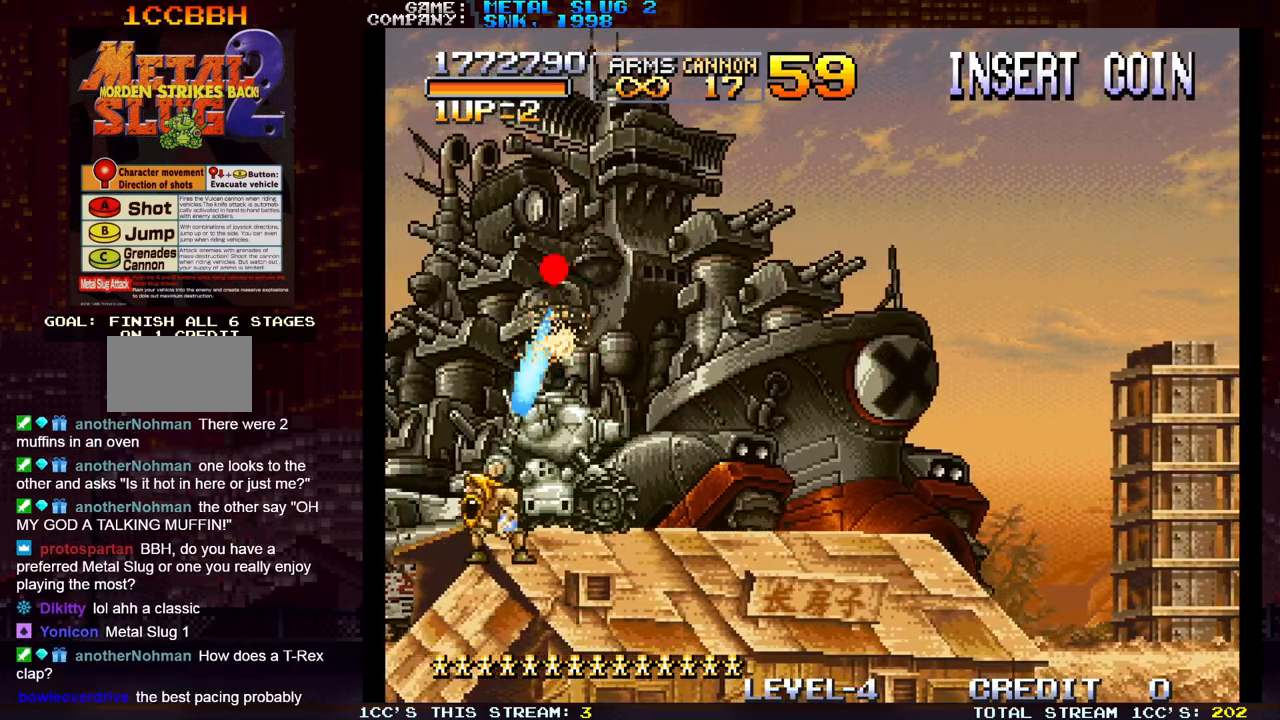
{"buttons": ["SQUARE"], "left_stick": "right", "events": [[50, "SQUARE", "up"], [83, "R1", "up"], [150, "SQUARE", "down"], [233, "SQUARE", "up"], [317, "SQUARE", "down"], [417, "SQUARE", "up"], [433, "left_stick", "right"], [483, "SQUARE", "down"]]}
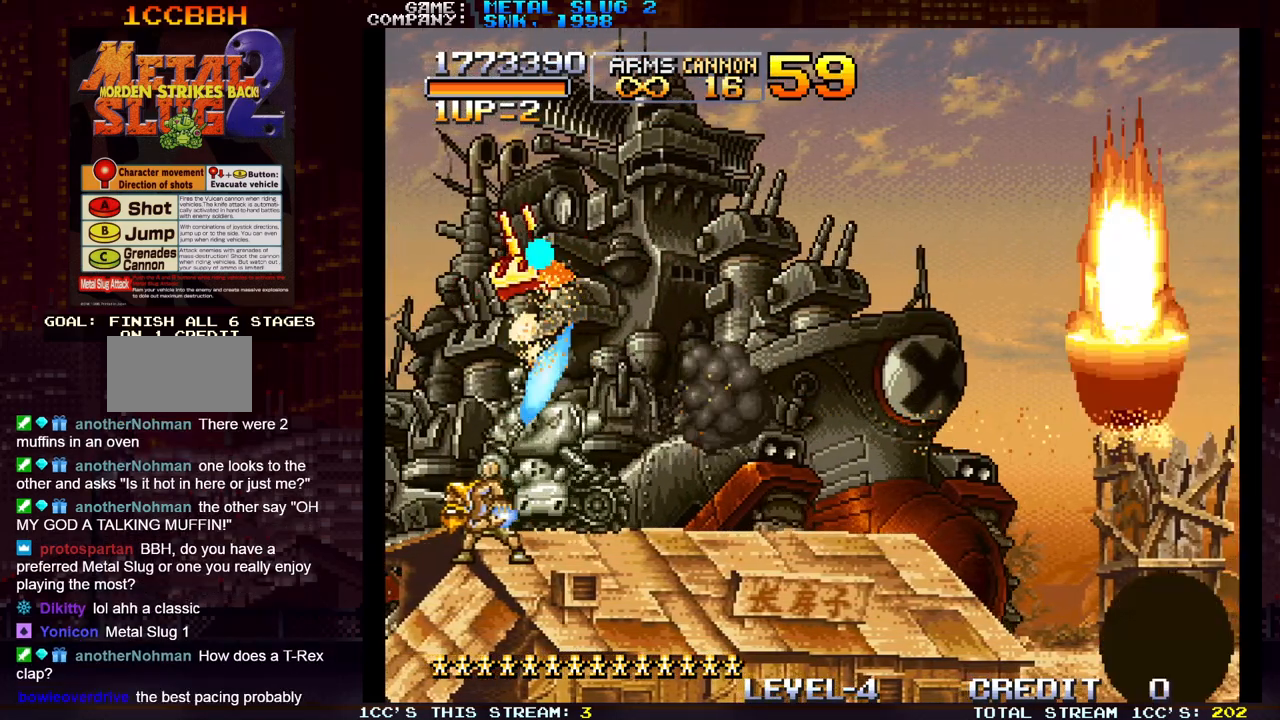
{"buttons": [], "left_stick": "up", "events": [[83, "SQUARE", "up"], [183, "SQUARE", "down"], [267, "SQUARE", "up"], [367, "SQUARE", "down"], [417, "SQUARE", "up"], [450, "left_stick", "up"]]}
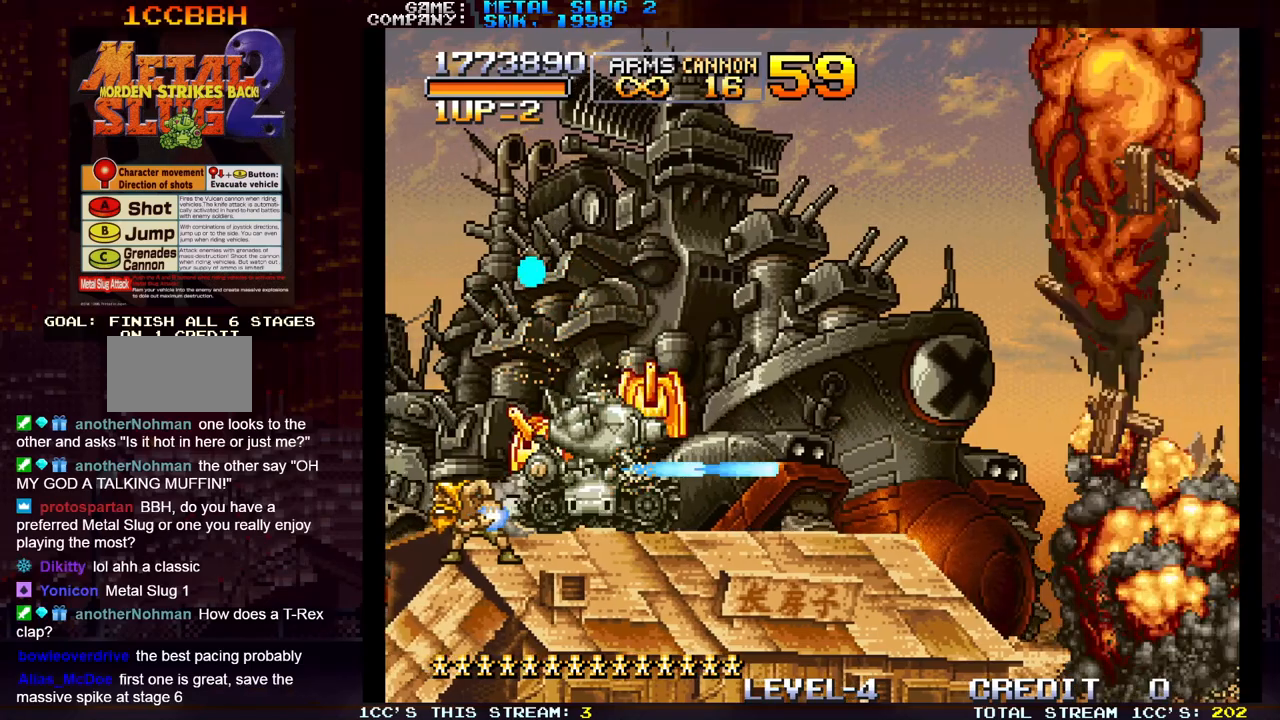
{"buttons": [], "left_stick": "center", "events": [[33, "SQUARE", "down"], [100, "SQUARE", "up"], [167, "left_stick", "up-right"], [200, "SQUARE", "down"], [283, "SQUARE", "up"], [367, "SQUARE", "down"], [383, "left_stick", "center"], [467, "SQUARE", "up"]]}
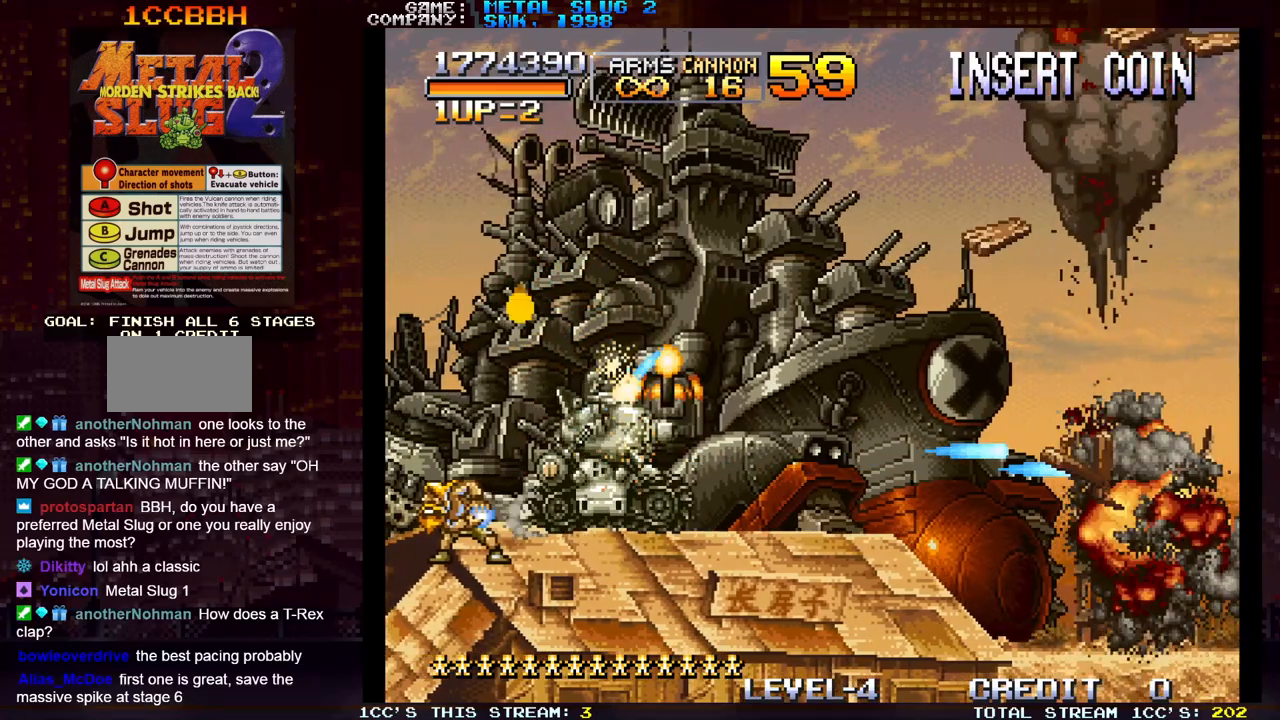
{"buttons": [], "left_stick": "center", "events": [[33, "SQUARE", "down"], [133, "SQUARE", "up"], [217, "SQUARE", "down"], [300, "SQUARE", "up"], [383, "SQUARE", "down"], [483, "SQUARE", "up"]]}
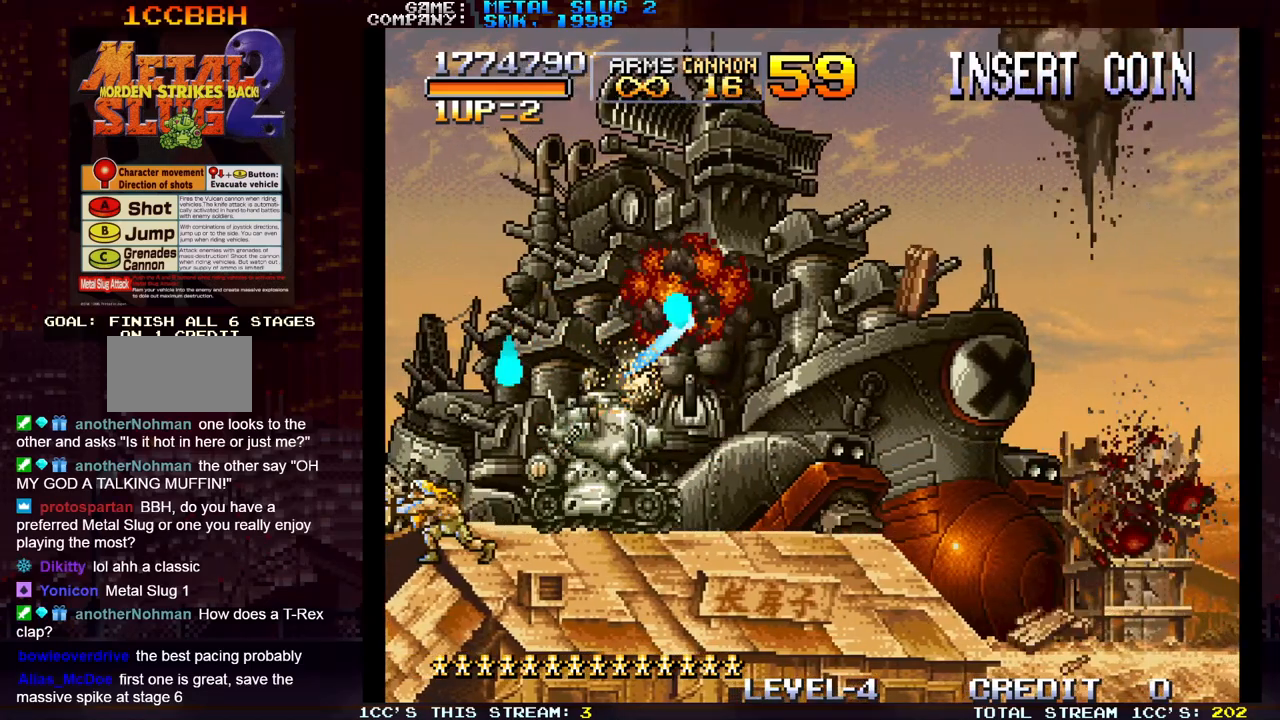
{"buttons": [], "left_stick": "up", "events": [[50, "SQUARE", "down"], [67, "R1", "down"], [133, "SQUARE", "up"], [167, "R1", "up"], [217, "SQUARE", "down"], [250, "R1", "down"], [267, "left_stick", "right"], [317, "SQUARE", "up"], [333, "R1", "up"], [400, "SQUARE", "down"], [433, "left_stick", "up"], [483, "SQUARE", "up"]]}
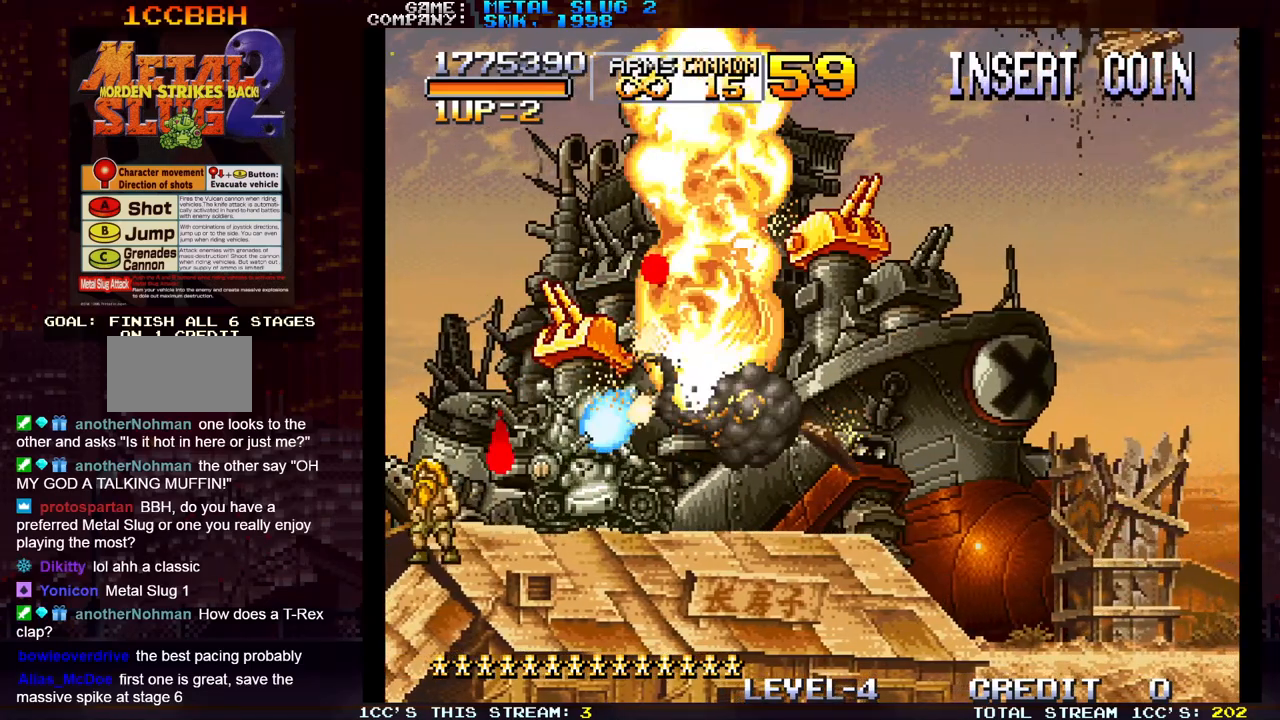
{"buttons": ["SQUARE"], "left_stick": "up-right", "events": [[83, "SQUARE", "down"], [117, "left_stick", "up-right"], [167, "SQUARE", "up"], [267, "SQUARE", "down"], [300, "left_stick", "up"], [333, "SQUARE", "up"], [417, "left_stick", "up-right"], [450, "SQUARE", "down"]]}
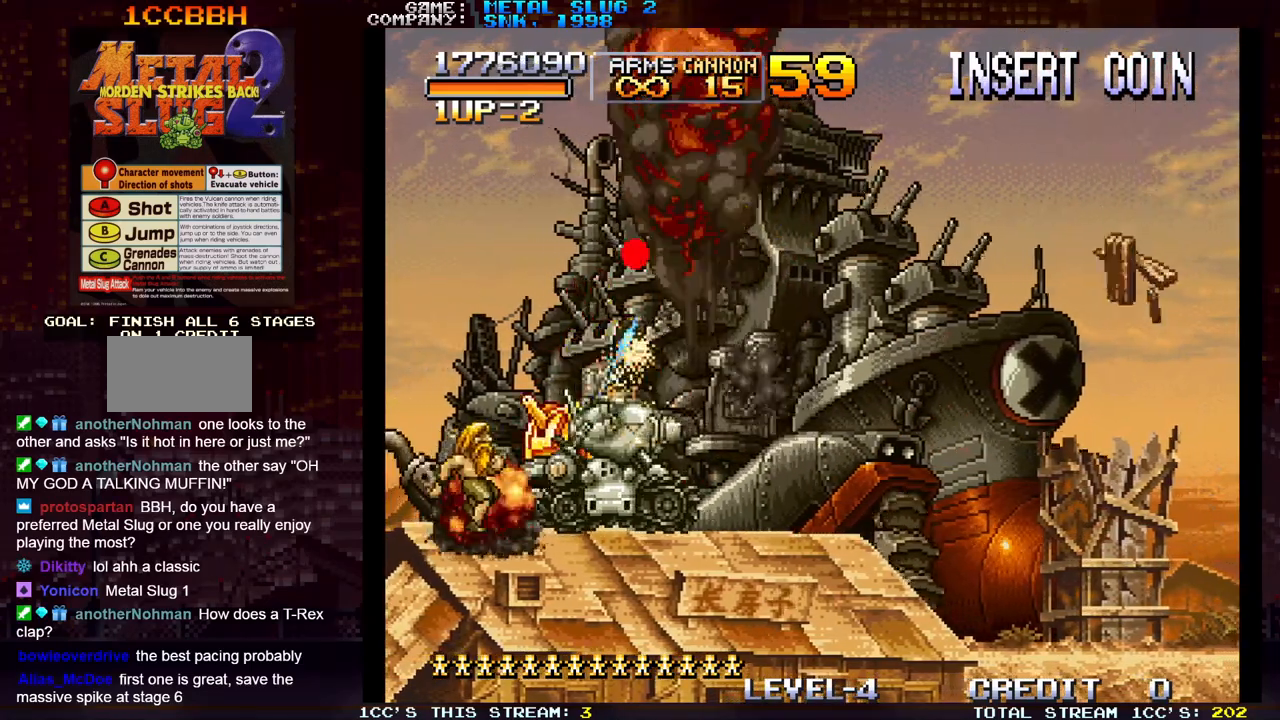
{"buttons": ["SQUARE"], "left_stick": "up-right", "events": [[17, "SQUARE", "up"], [117, "SQUARE", "down"], [150, "left_stick", "up"], [200, "SQUARE", "up"], [300, "SQUARE", "down"], [383, "SQUARE", "up"], [467, "left_stick", "up-right"], [483, "SQUARE", "down"]]}
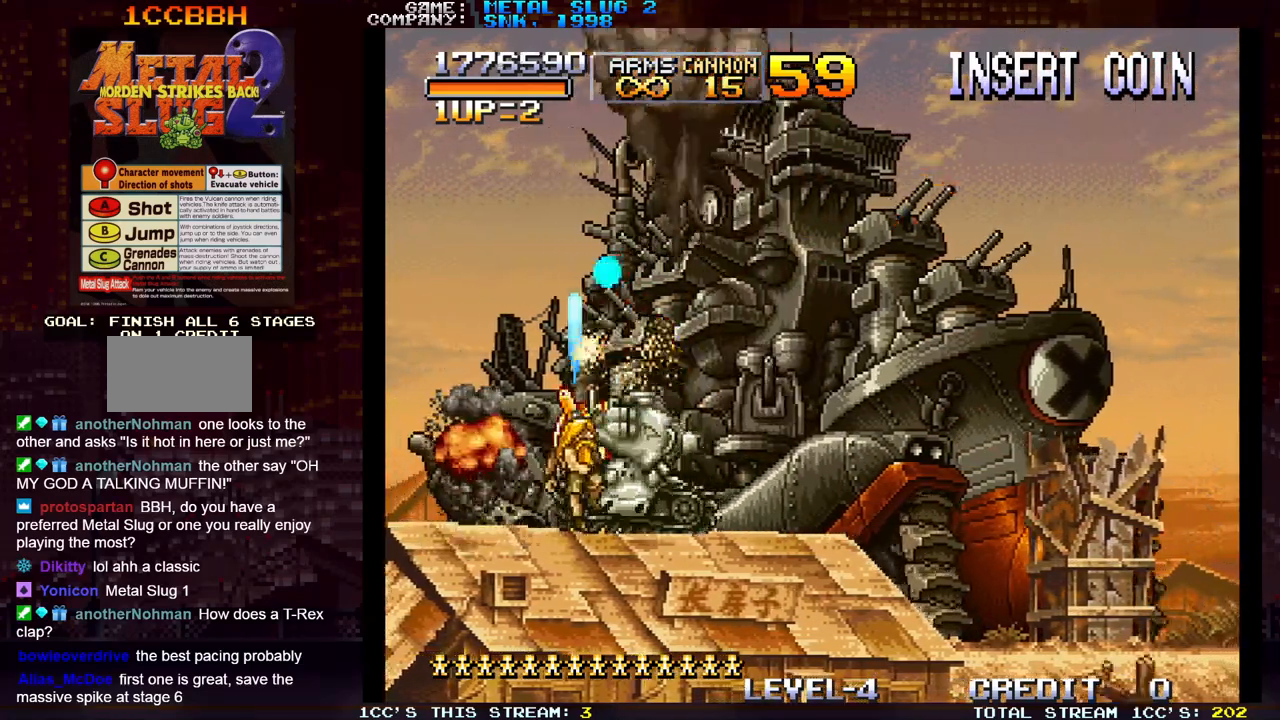
{"buttons": [], "left_stick": "up-right", "events": [[33, "SQUARE", "up"], [117, "left_stick", "up"], [150, "SQUARE", "down"], [200, "SQUARE", "up"], [283, "left_stick", "up-right"], [367, "R1", "down"], [433, "SQUARE", "down"], [500, "R1", "up"], [500, "SQUARE", "up"]]}
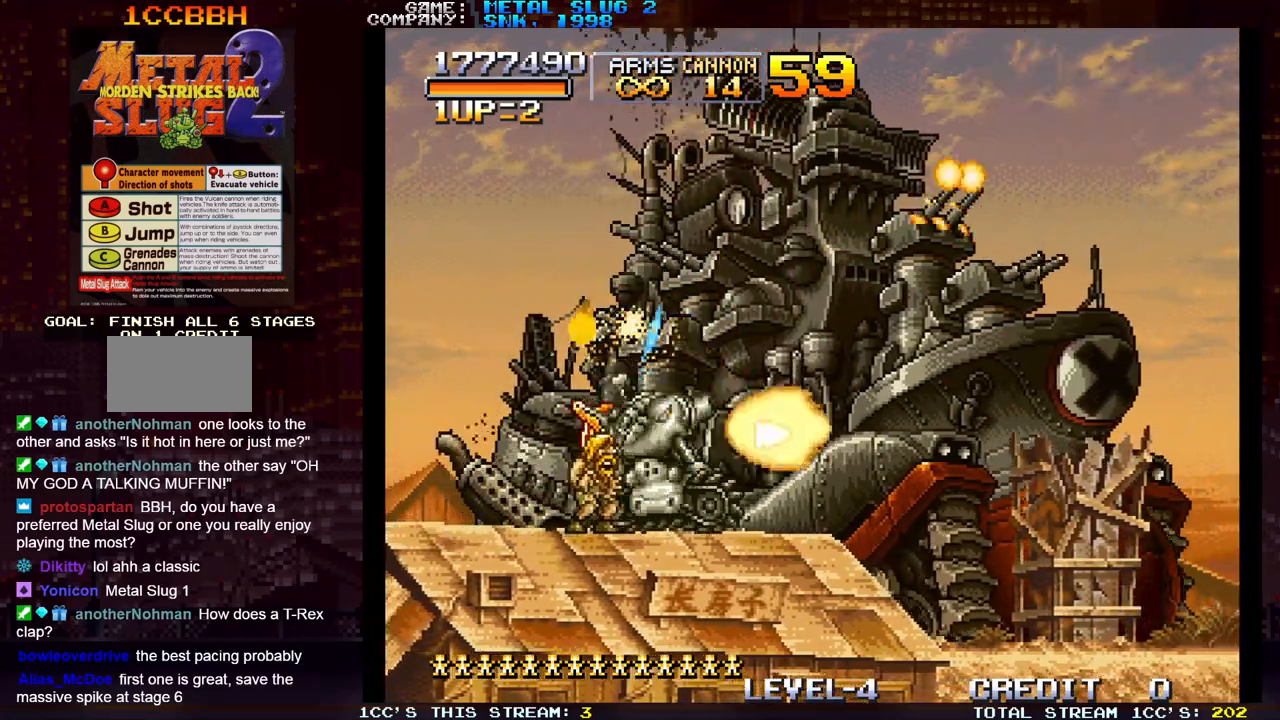
{"buttons": ["SQUARE"], "left_stick": "up-right", "events": [[83, "SQUARE", "down"], [133, "left_stick", "up"], [167, "SQUARE", "up"], [233, "left_stick", "up-right"], [267, "SQUARE", "down"], [350, "SQUARE", "up"], [367, "left_stick", "up"], [433, "SQUARE", "down"], [467, "left_stick", "up-right"]]}
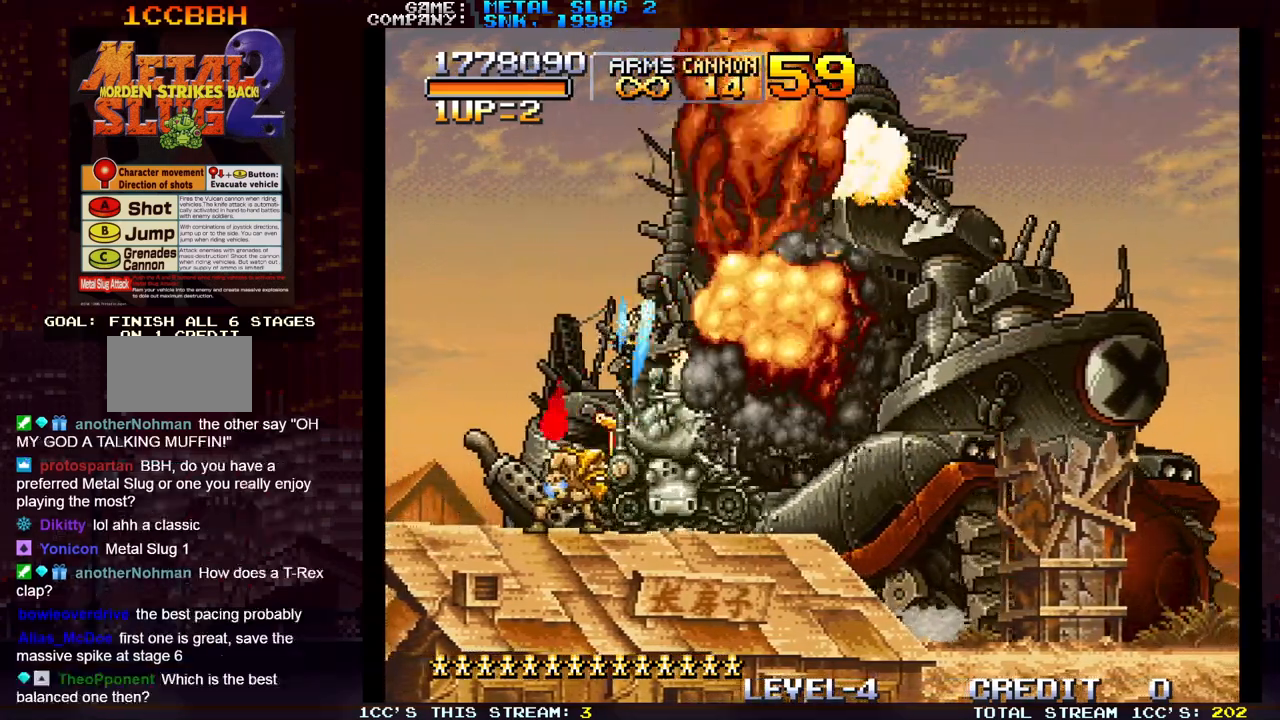
{"buttons": ["SQUARE"], "left_stick": "up-right", "events": [[17, "SQUARE", "up"], [67, "left_stick", "up"], [117, "SQUARE", "down"], [183, "SQUARE", "up"], [183, "left_stick", "up-right"], [267, "SQUARE", "down"], [300, "left_stick", "up"], [350, "SQUARE", "up"], [433, "SQUARE", "down"], [433, "left_stick", "up-right"]]}
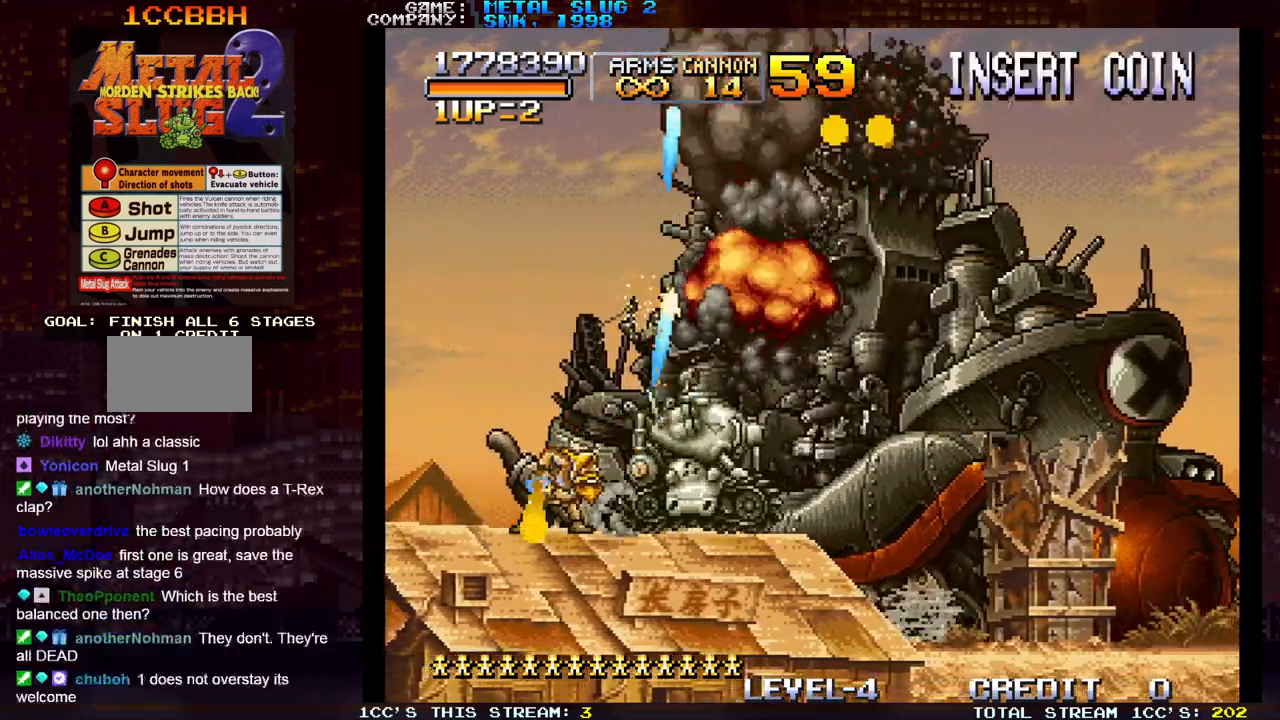
{"buttons": [], "left_stick": "up-left", "events": [[33, "SQUARE", "up"], [67, "SQUARE", "down"], [67, "left_stick", "up"], [83, "R1", "down"], [167, "R1", "up"], [167, "SQUARE", "up"], [217, "SQUARE", "down"], [333, "SQUARE", "up"], [333, "left_stick", "up-left"], [400, "SQUARE", "down"], [500, "SQUARE", "up"]]}
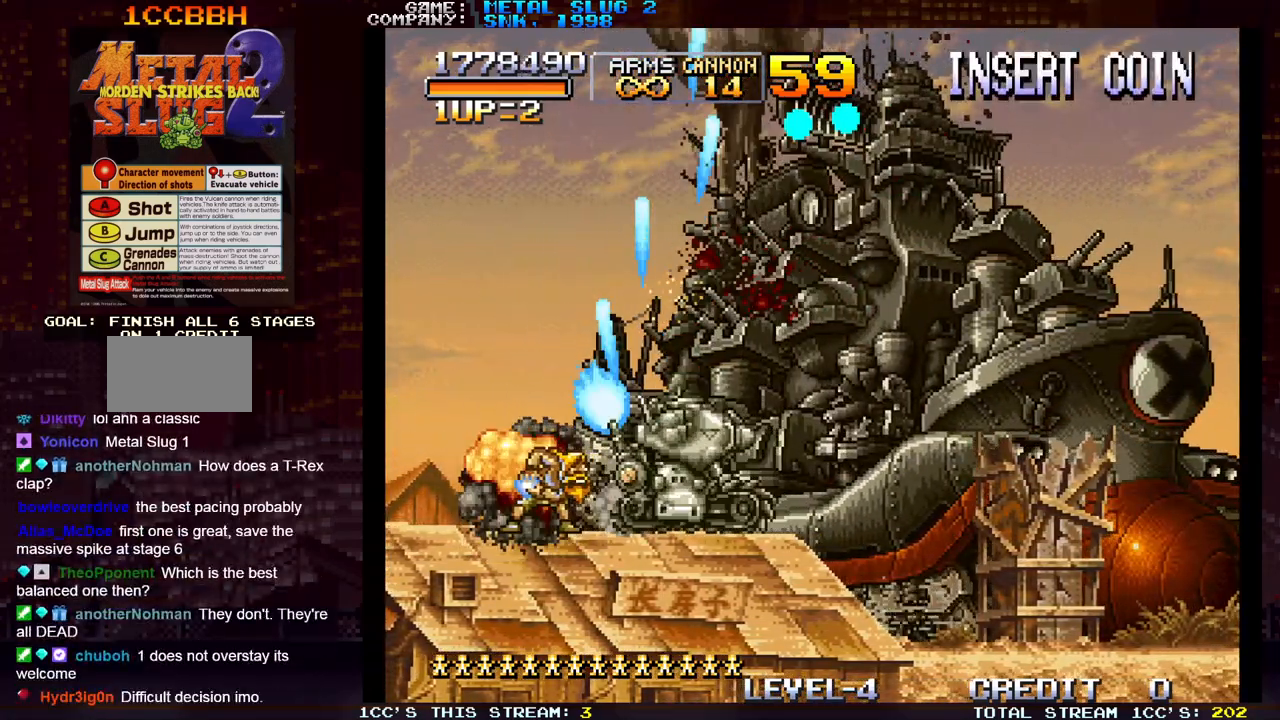
{"buttons": ["R1"], "left_stick": "up-right", "events": [[133, "SQUARE", "down"], [183, "SQUARE", "up"], [233, "SQUARE", "down"], [300, "left_stick", "up-right"], [333, "SQUARE", "up"], [450, "R1", "down"]]}